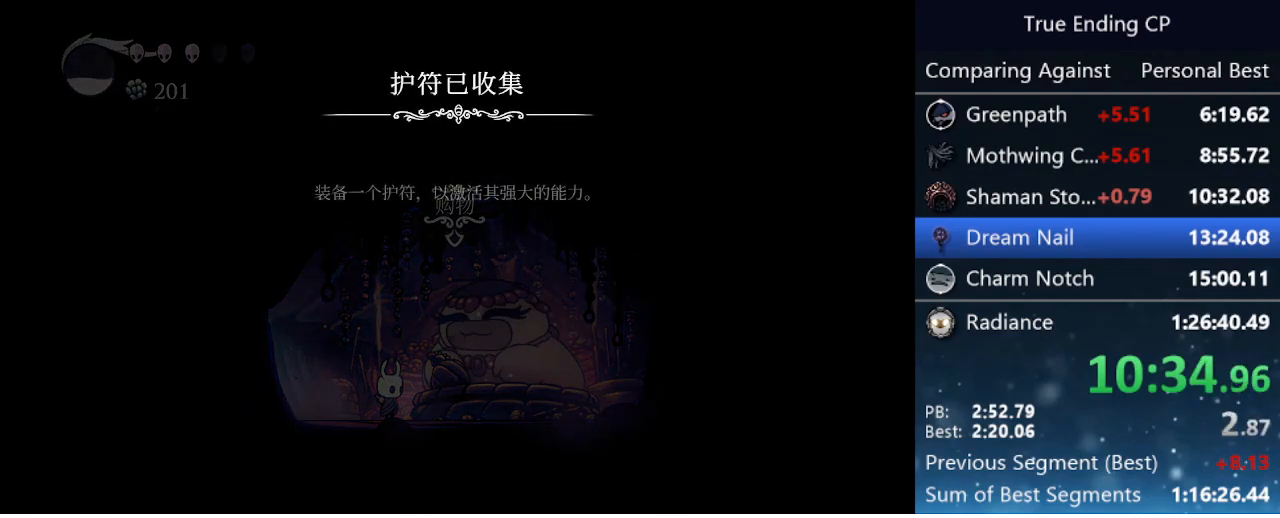
Gameplay with keyboard; each line is a JSON object with the keys held at the frame after it. "events" lists presses ("down") and releases ("up") of "cast", "cdash", "dash", "dnail", "down", "focus", "jump", "left", "menu", "nail", "pause", "right" and "up" between this image and that frame as [ms after this image, input, new state], when the widget could be followed in between. No other keys are recorded. Mouse input is not recorded. Key names are as the overlay labels them; some are game actions (e.g. jump) rather than physical keys.
{"keys": [], "events": [[17, "focus", "down"], [67, "focus", "up"], [67, "jump", "down"], [67, "nail", "down"], [117, "jump", "up"], [117, "nail", "up"], [200, "focus", "down"], [200, "jump", "down"], [200, "nail", "down"], [300, "focus", "up"], [300, "jump", "up"], [300, "nail", "up"], [350, "jump", "down"], [383, "nail", "down"], [433, "focus", "down"], [433, "jump", "up"], [483, "focus", "up"], [483, "nail", "up"]]}
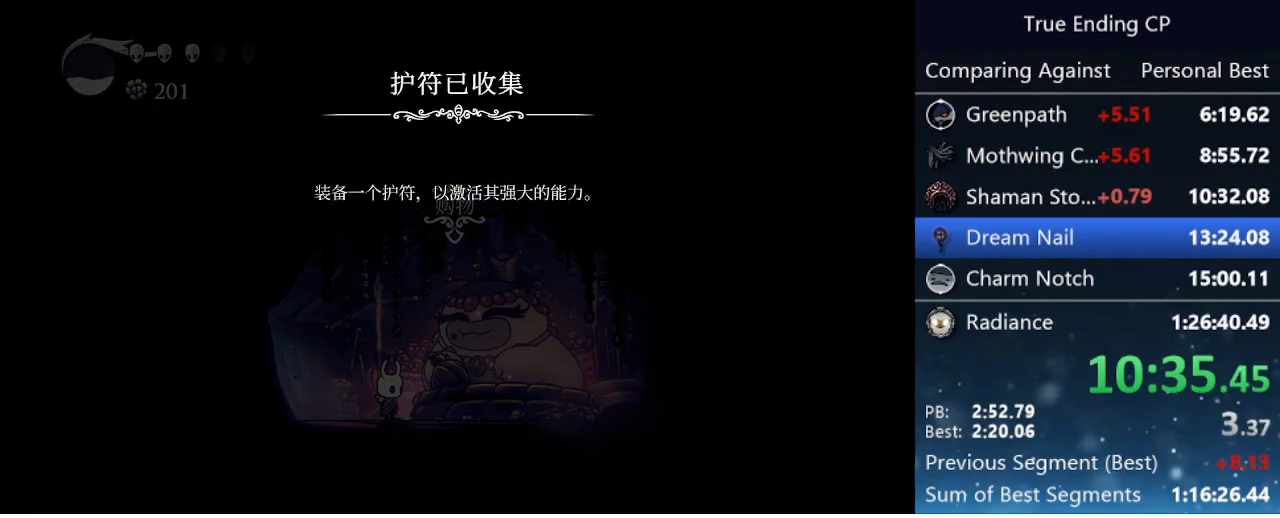
{"keys": ["jump", "nail"], "events": [[33, "jump", "down"], [67, "nail", "down"], [167, "jump", "up"], [167, "nail", "up"], [267, "jump", "down"], [317, "nail", "down"], [350, "jump", "up"], [400, "nail", "up"], [500, "jump", "down"], [500, "nail", "down"]]}
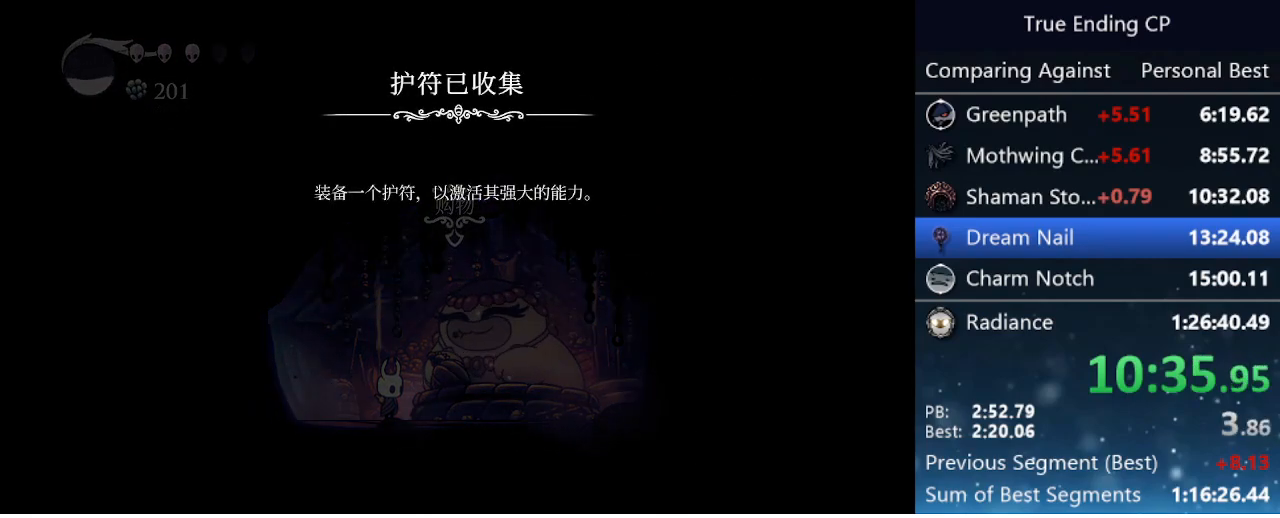
{"keys": ["focus"], "events": [[33, "focus", "down"], [33, "jump", "up"], [83, "focus", "up"], [83, "nail", "up"], [183, "jump", "down"], [183, "nail", "down"], [233, "focus", "down"], [233, "jump", "up"], [283, "nail", "up"], [333, "focus", "up"], [367, "jump", "down"], [367, "nail", "down"], [417, "focus", "down"], [467, "jump", "up"], [467, "nail", "up"]]}
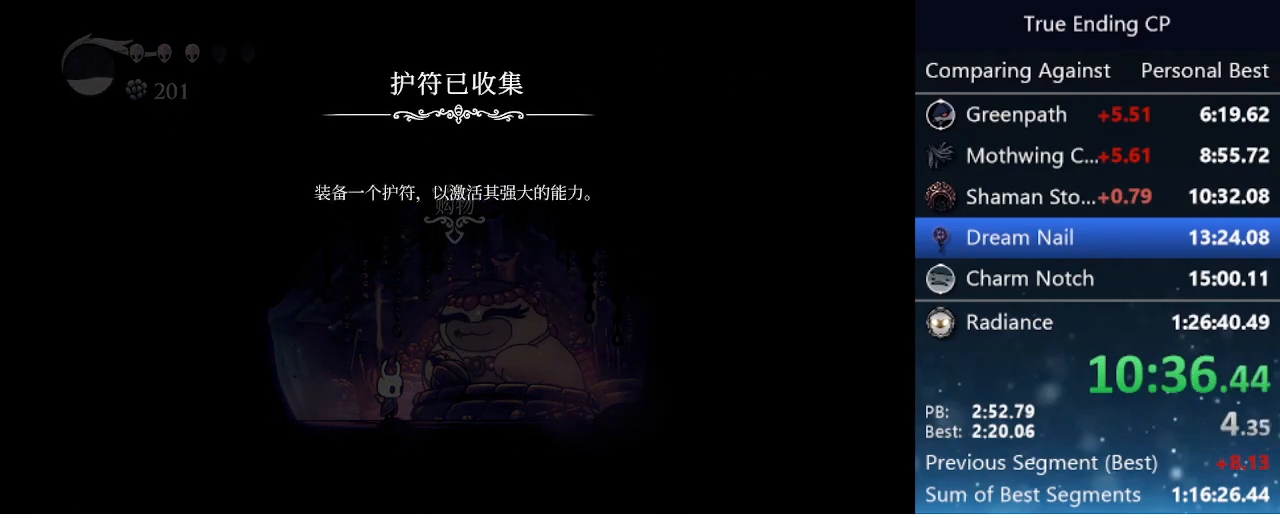
{"keys": ["jump", "nail"], "events": [[17, "focus", "up"], [67, "jump", "down"], [67, "nail", "down"], [117, "focus", "down"], [150, "jump", "up"], [150, "nail", "up"], [200, "focus", "up"], [250, "jump", "down"], [283, "focus", "down"], [283, "nail", "down"], [333, "jump", "up"], [383, "focus", "up"], [383, "nail", "up"], [433, "jump", "down"], [483, "nail", "down"]]}
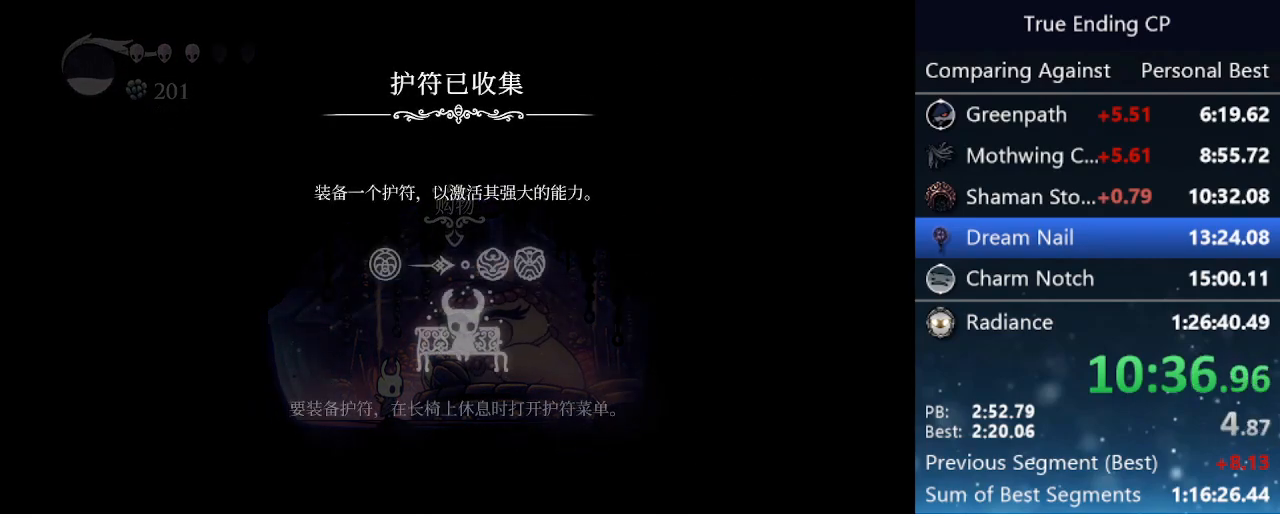
{"keys": ["jump", "nail"], "events": [[17, "focus", "down"], [17, "jump", "up"], [67, "focus", "up"], [67, "nail", "up"], [117, "jump", "down"], [167, "nail", "down"], [217, "focus", "down"], [217, "jump", "up"], [217, "nail", "up"], [267, "focus", "up"], [317, "jump", "down"], [367, "focus", "down"], [367, "nail", "down"], [400, "focus", "up"], [400, "jump", "up"], [400, "nail", "up"], [500, "jump", "down"], [500, "nail", "down"]]}
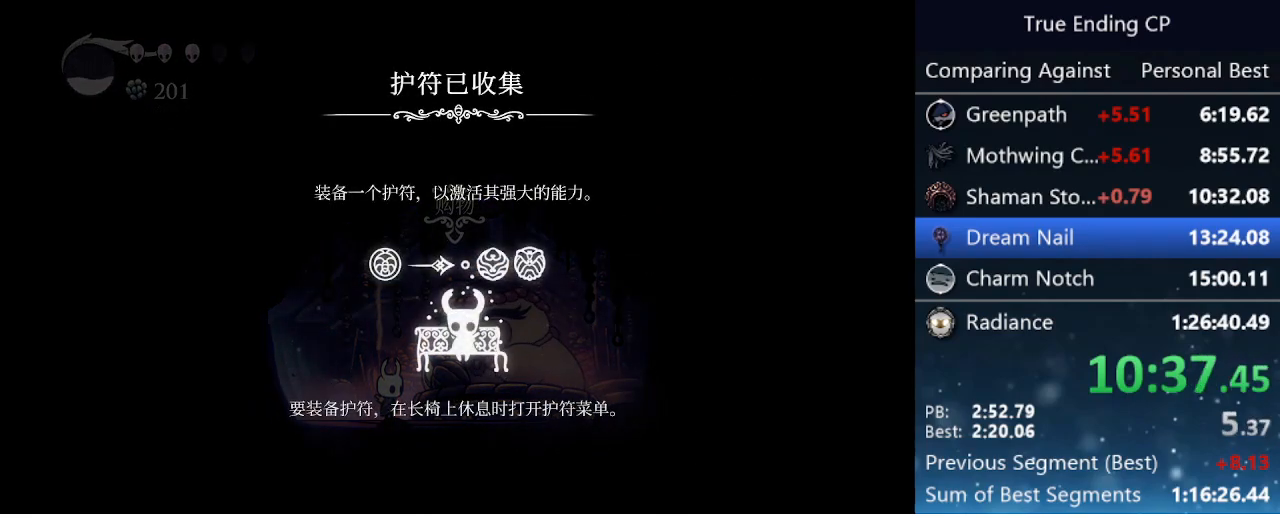
{"keys": [], "events": [[50, "focus", "down"], [83, "jump", "up"], [83, "nail", "up"], [133, "focus", "up"], [133, "jump", "down"], [183, "nail", "down"], [233, "focus", "down"], [283, "focus", "up"], [283, "jump", "up"], [283, "nail", "up"], [333, "jump", "down"], [383, "nail", "down"], [417, "jump", "up"], [467, "nail", "up"]]}
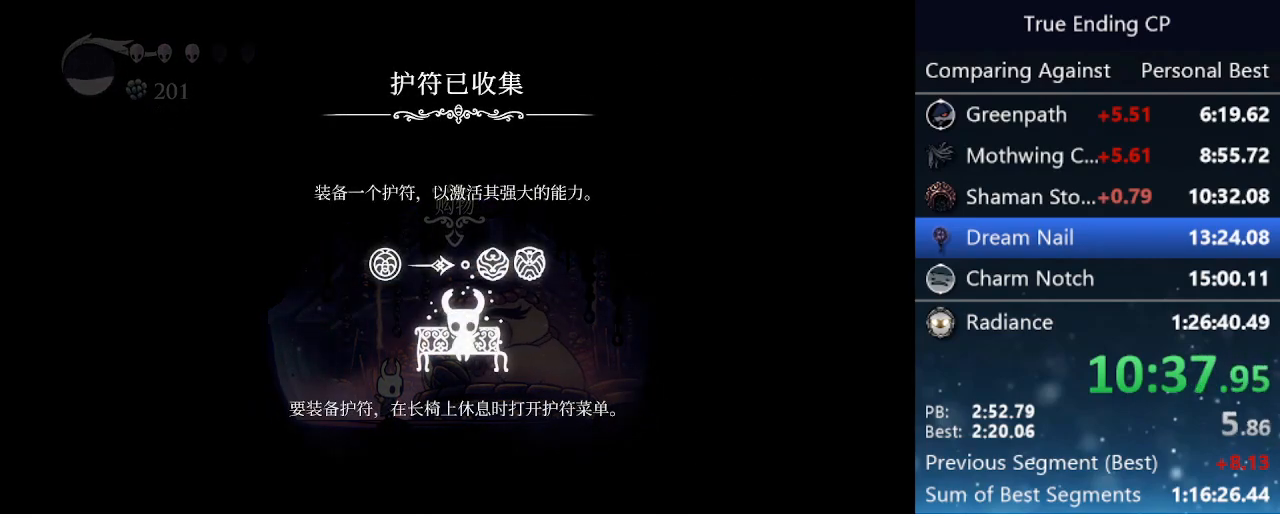
{"keys": [], "events": [[17, "jump", "down"], [50, "nail", "down"], [100, "jump", "up"], [100, "nail", "up"], [200, "jump", "down"], [200, "nail", "down"], [250, "jump", "up"], [300, "nail", "up"], [350, "focus", "down"], [350, "jump", "down"], [383, "nail", "down"], [433, "jump", "up"], [433, "nail", "up"], [483, "focus", "up"]]}
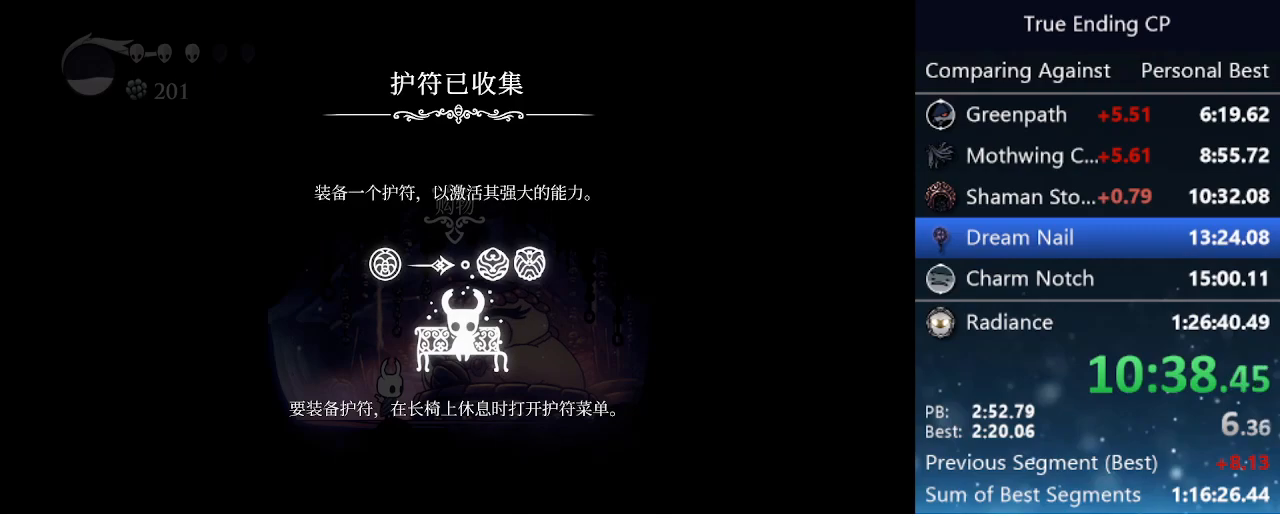
{"keys": [], "events": [[33, "focus", "down"], [33, "jump", "down"], [33, "nail", "down"], [83, "focus", "up"], [83, "jump", "up"], [83, "nail", "up"], [167, "jump", "down"], [167, "nail", "down"], [217, "focus", "down"], [250, "jump", "up"], [250, "nail", "up"], [300, "focus", "up"], [350, "focus", "down"], [350, "jump", "down"], [350, "nail", "down"], [400, "jump", "up"], [450, "focus", "up"], [450, "nail", "up"]]}
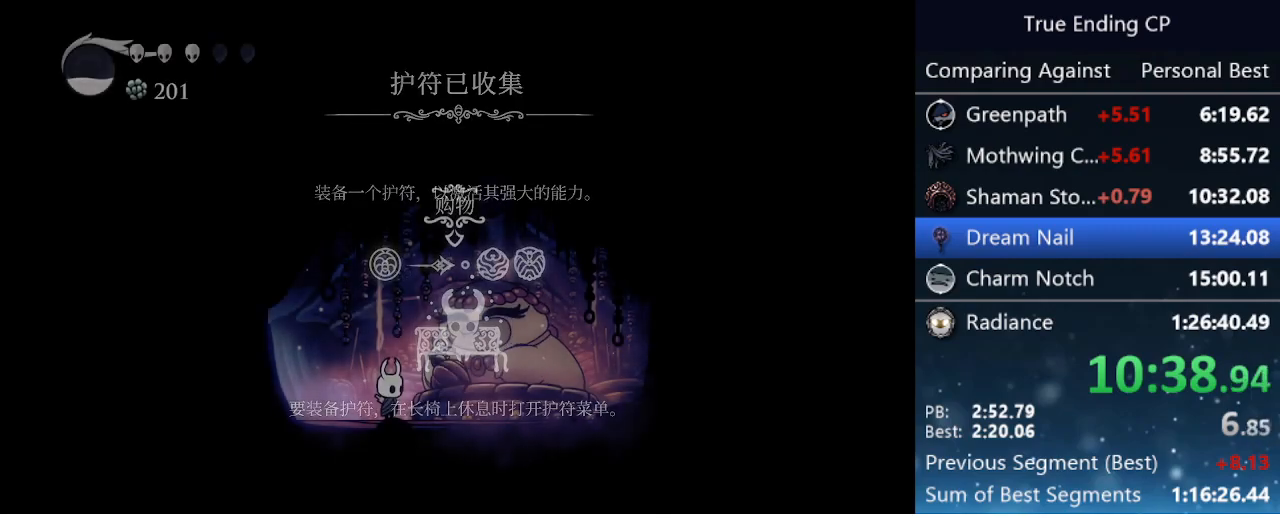
{"keys": ["left"], "events": [[100, "dash", "down"], [100, "left", "down"], [183, "dash", "up"], [283, "dash", "down"], [333, "dash", "up"]]}
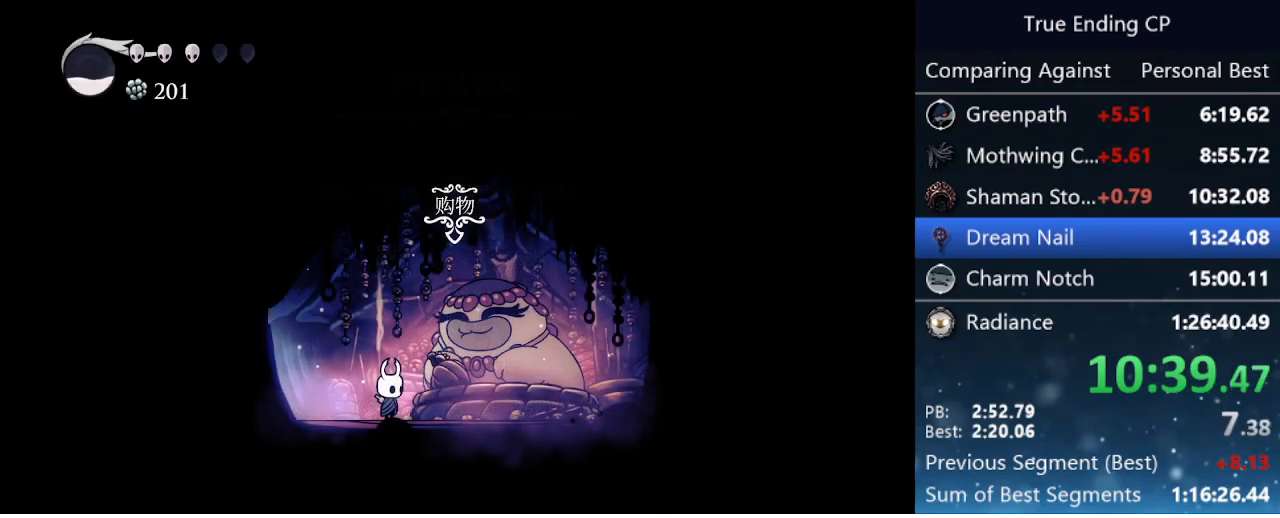
{"keys": [], "events": [[17, "dash", "down"], [50, "dash", "up"], [100, "dash", "down"], [150, "dash", "up"], [200, "dash", "down"], [300, "dash", "up"], [433, "left", "up"]]}
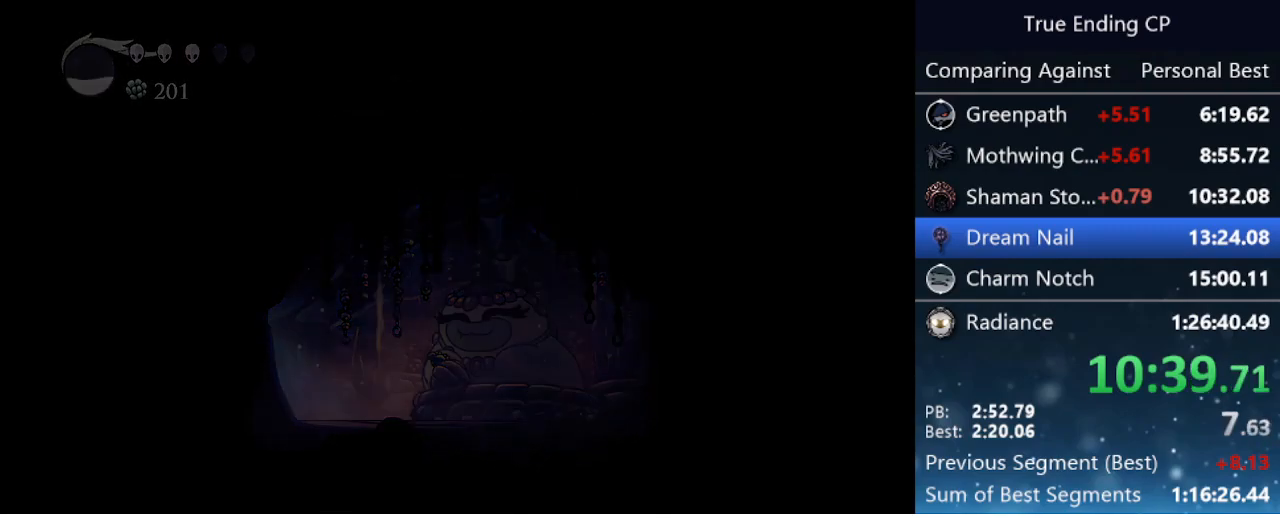
{"keys": ["right"], "events": [[67, "dash", "down"], [67, "right", "down"], [117, "dash", "up"], [217, "dash", "down"], [267, "dash", "up"], [350, "dash", "down"], [400, "dash", "up"], [450, "dash", "down"], [500, "dash", "up"]]}
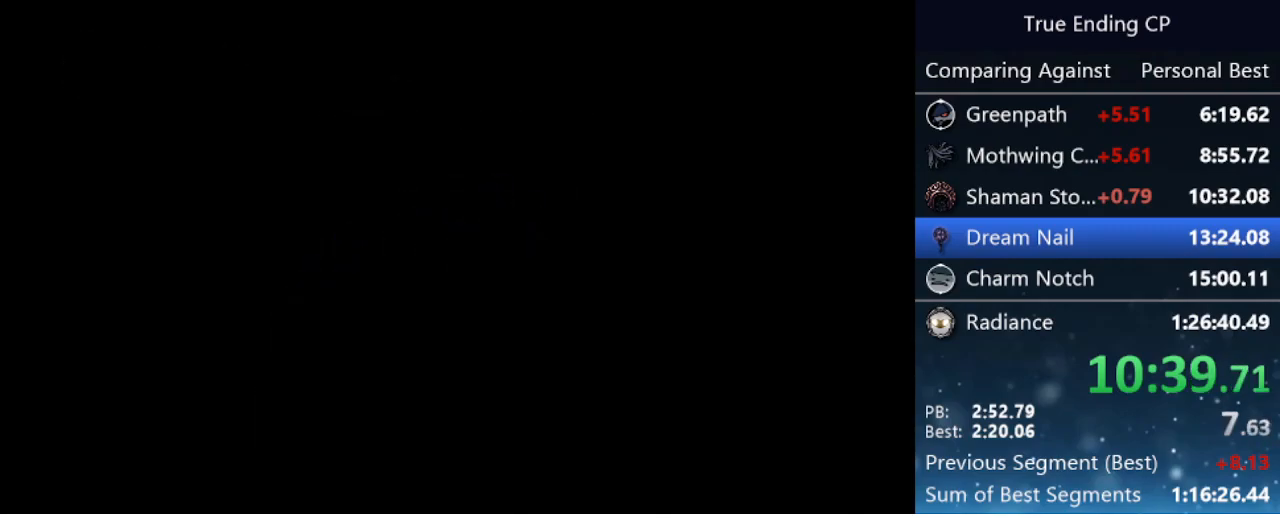
{"keys": ["dash", "right"], "events": [[50, "dash", "down"], [150, "dash", "up"], [183, "dash", "down"], [267, "dash", "up"], [317, "dash", "down"], [367, "dash", "up"], [467, "dash", "down"]]}
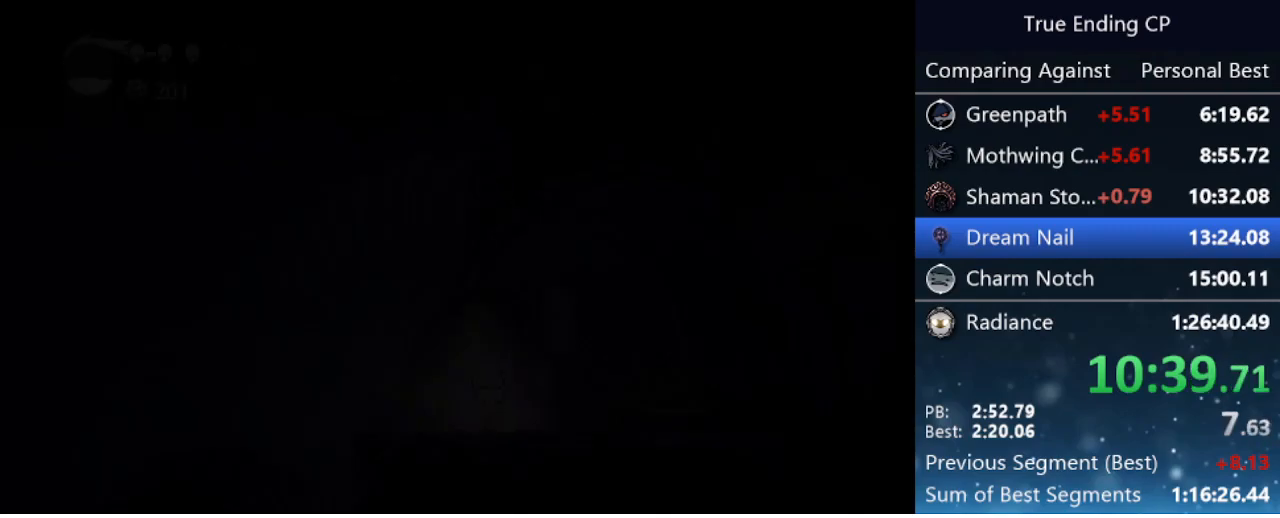
{"keys": ["dash", "right"], "events": [[17, "dash", "up"], [67, "dash", "down"], [150, "dash", "up"], [200, "dash", "down"], [300, "dash", "up"], [333, "dash", "down"], [383, "dash", "up"], [483, "dash", "down"]]}
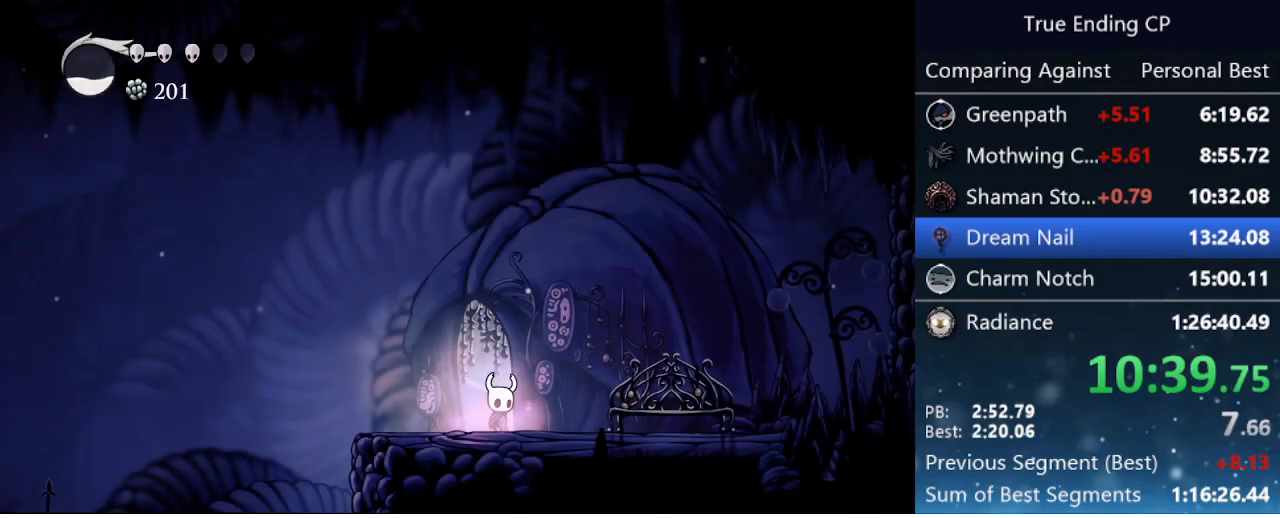
{"keys": [], "events": [[33, "dash", "up"], [67, "dash", "down"], [167, "dash", "up"], [300, "right", "up"], [350, "up", "down"], [450, "up", "up"]]}
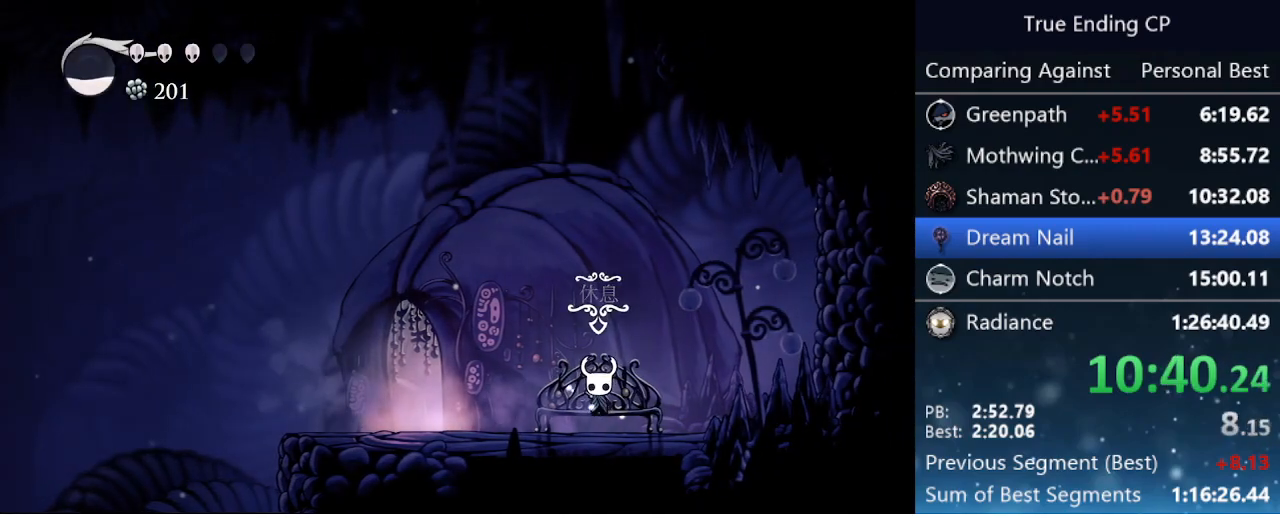
{"keys": ["jump", "left", "up"], "events": [[183, "left", "down"], [233, "up", "down"], [283, "nail", "down"], [333, "jump", "down"], [333, "left", "up"], [333, "up", "up"], [367, "jump", "up"], [417, "left", "down"], [417, "nail", "up"], [467, "jump", "down"], [467, "up", "down"]]}
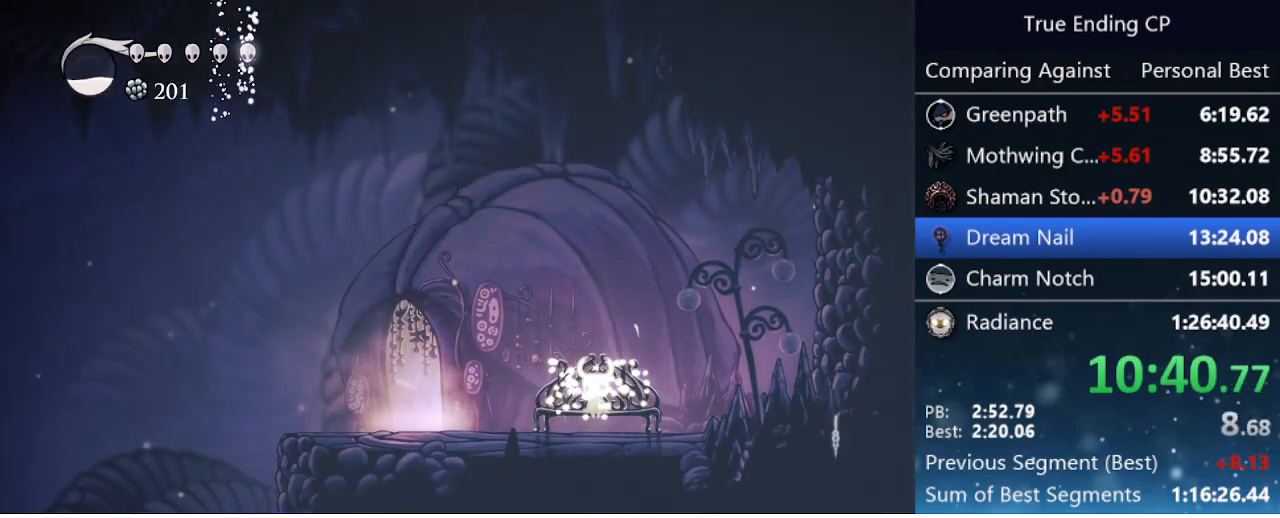
{"keys": ["jump", "left", "nail", "up"], "events": [[17, "nail", "down"], [17, "up", "up"], [67, "jump", "up"], [100, "nail", "up"], [150, "jump", "down"], [150, "nail", "down"], [150, "up", "down"], [200, "up", "up"], [250, "jump", "up"], [250, "nail", "up"], [283, "jump", "down"], [283, "up", "down"], [333, "nail", "down"], [383, "jump", "up"], [383, "nail", "up"], [383, "up", "up"], [433, "jump", "down"], [483, "nail", "down"], [483, "up", "down"]]}
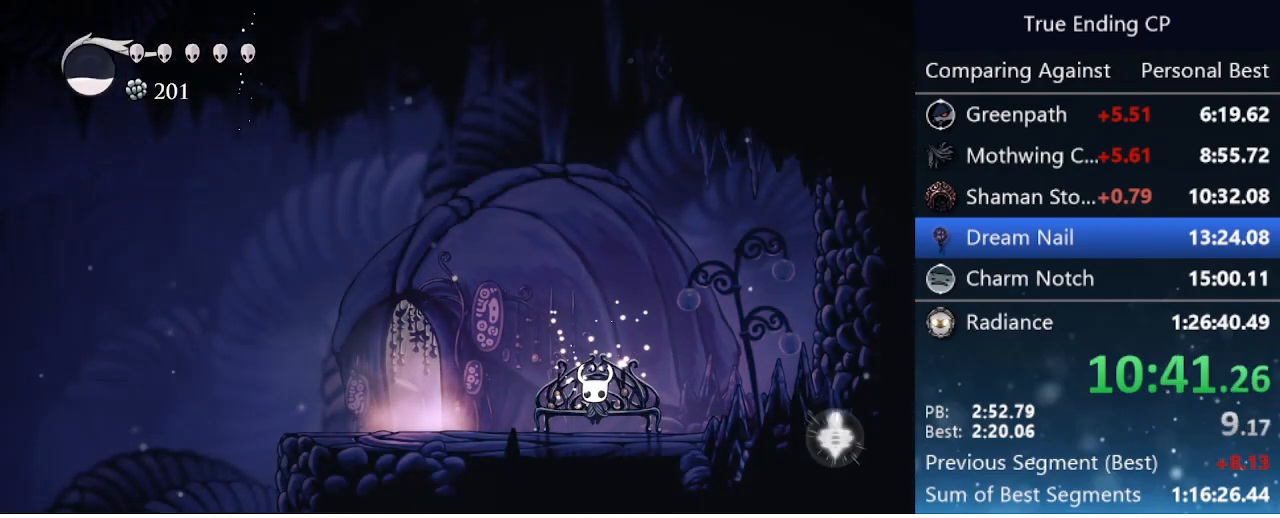
{"keys": ["dash", "left"], "events": [[33, "jump", "up"], [33, "up", "up"], [83, "nail", "up"], [367, "dash", "down"]]}
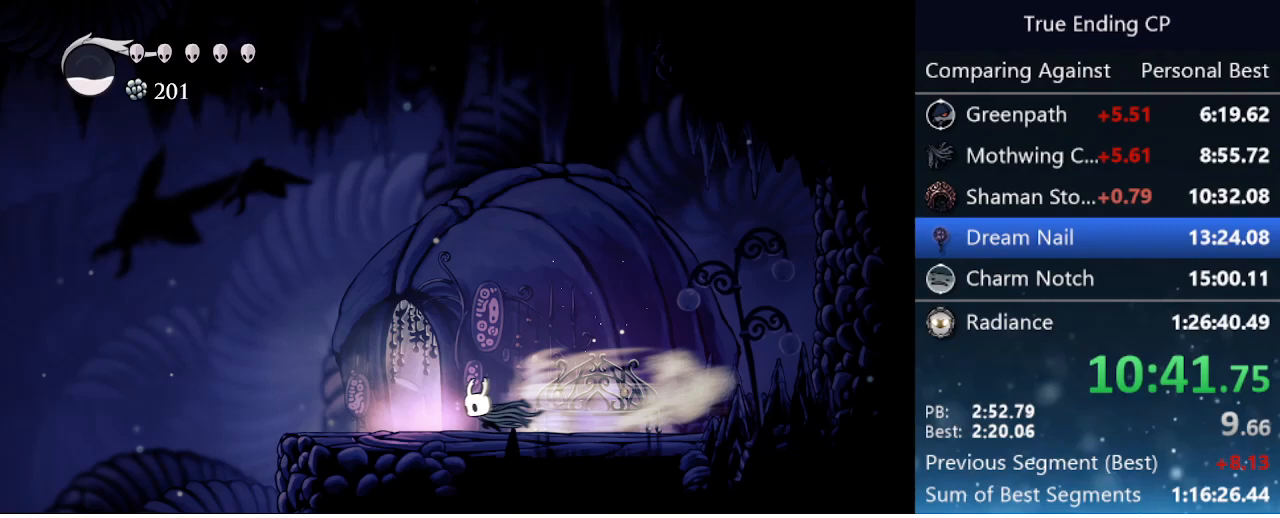
{"keys": ["dash", "left"], "events": [[50, "dash", "up"], [467, "dash", "down"]]}
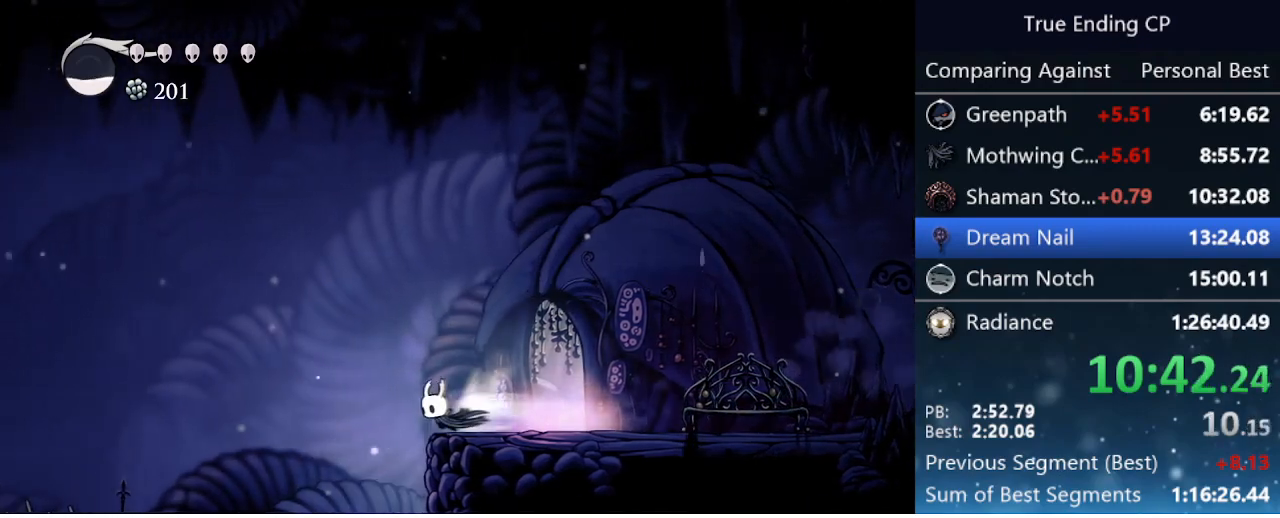
{"keys": ["left"], "events": [[150, "dash", "up"]]}
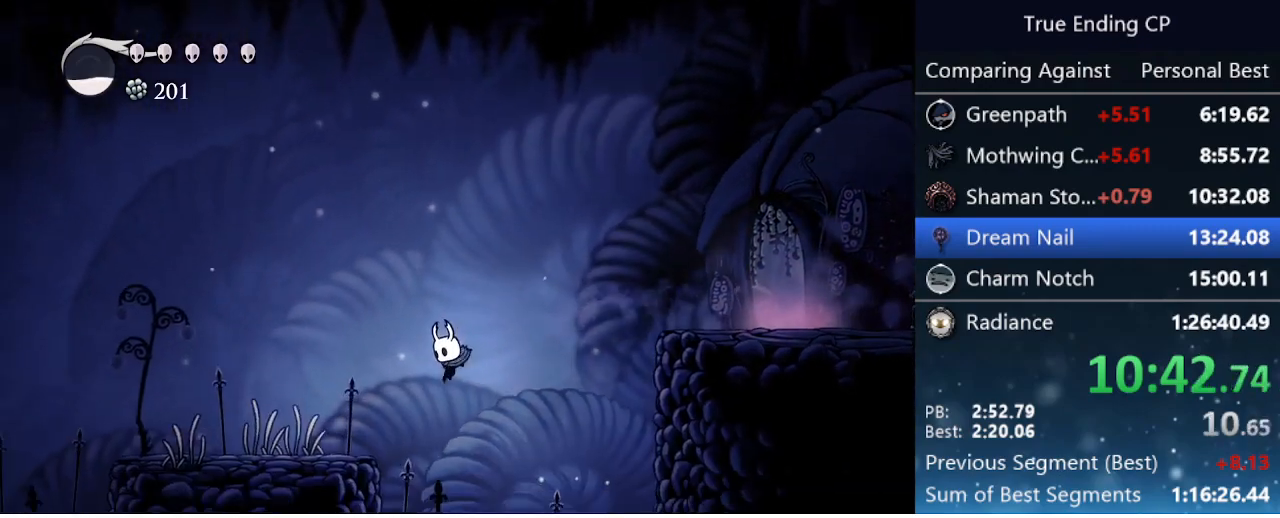
{"keys": ["left"], "events": [[33, "dash", "down"], [350, "dash", "up"]]}
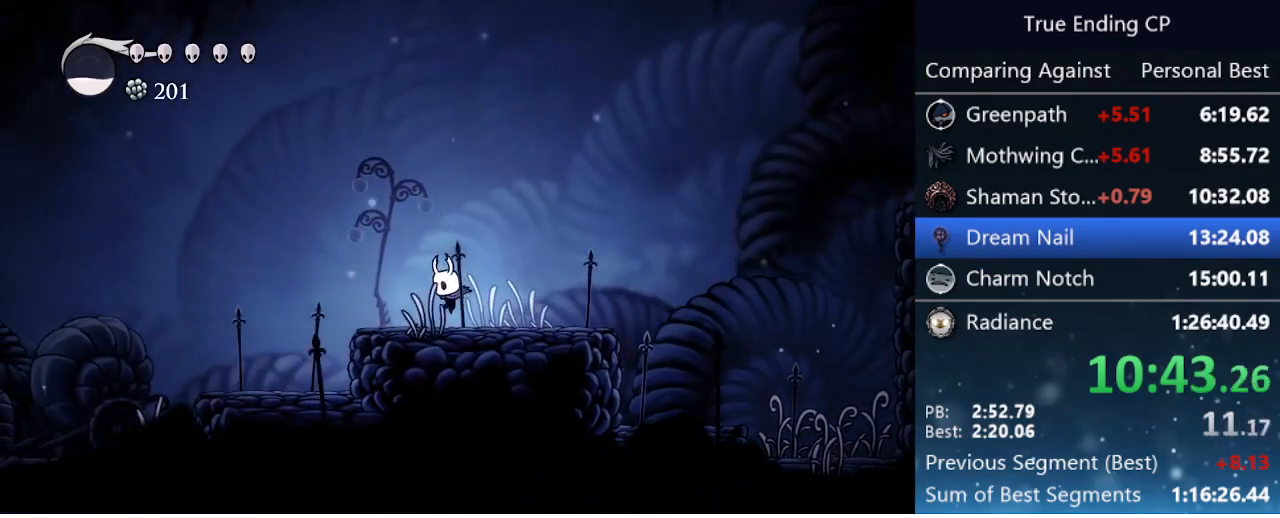
{"keys": ["left"], "events": [[183, "dash", "down"], [467, "dash", "up"]]}
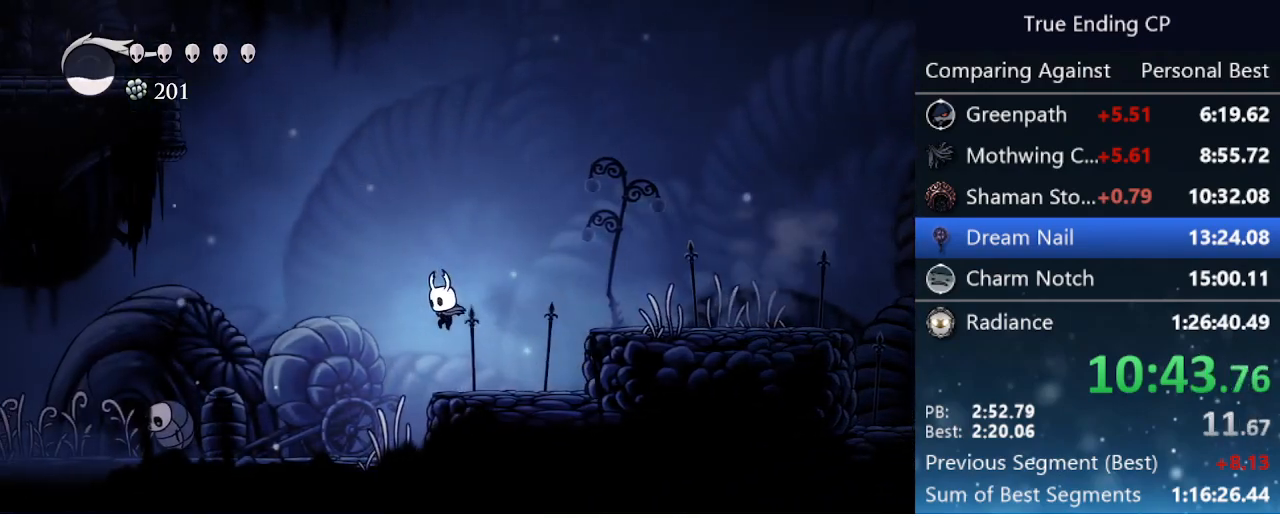
{"keys": ["left"], "events": [[300, "dash", "down"], [483, "dash", "up"]]}
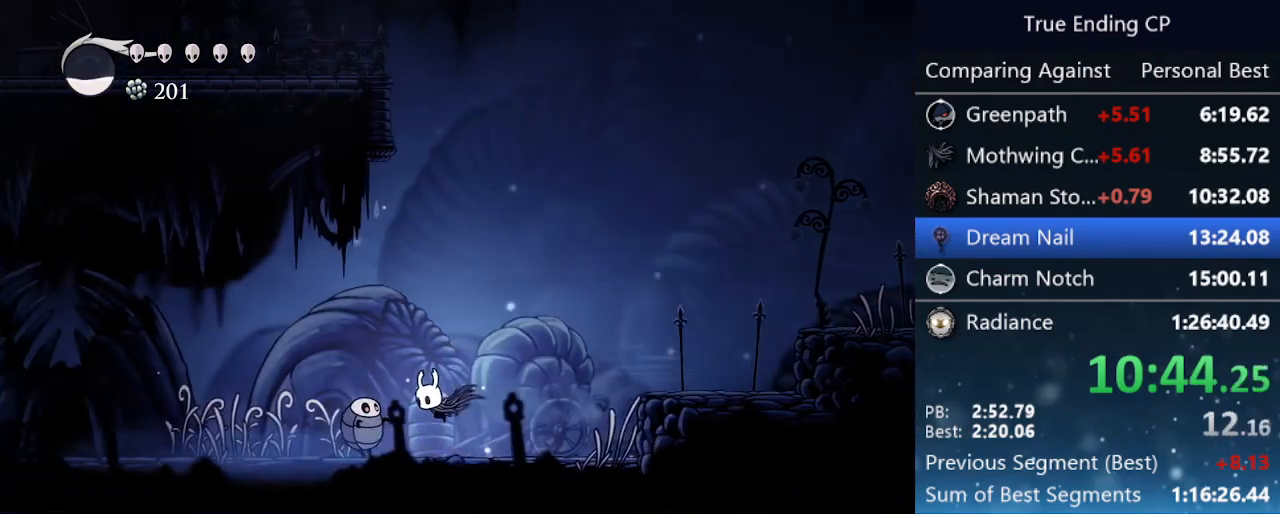
{"keys": [], "events": [[267, "left", "up"]]}
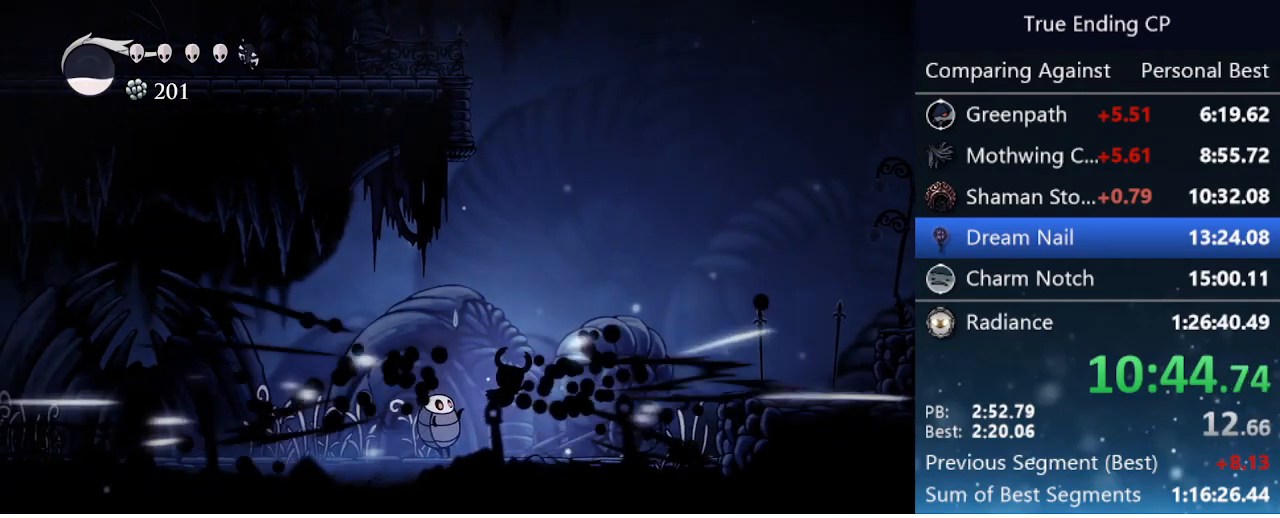
{"keys": [], "events": []}
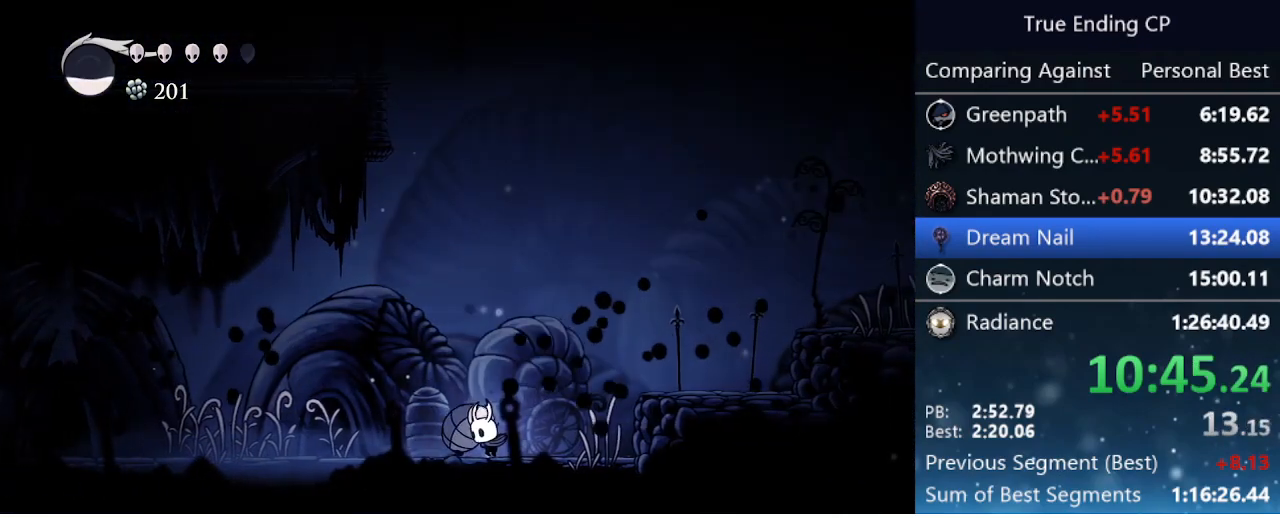
{"keys": [], "events": [[300, "right", "down"], [383, "right", "up"]]}
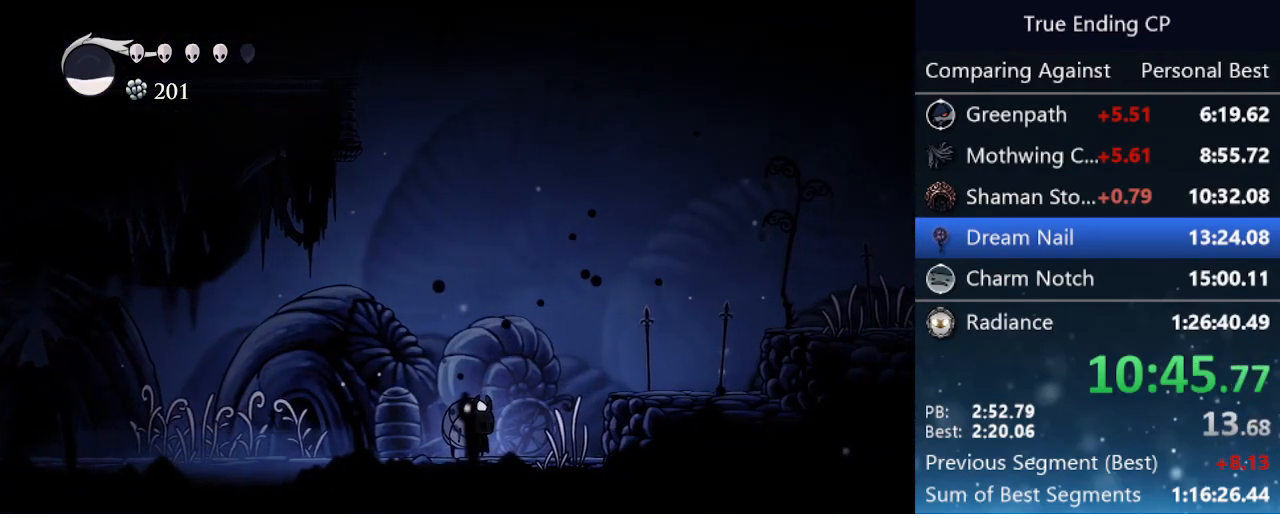
{"keys": [], "events": []}
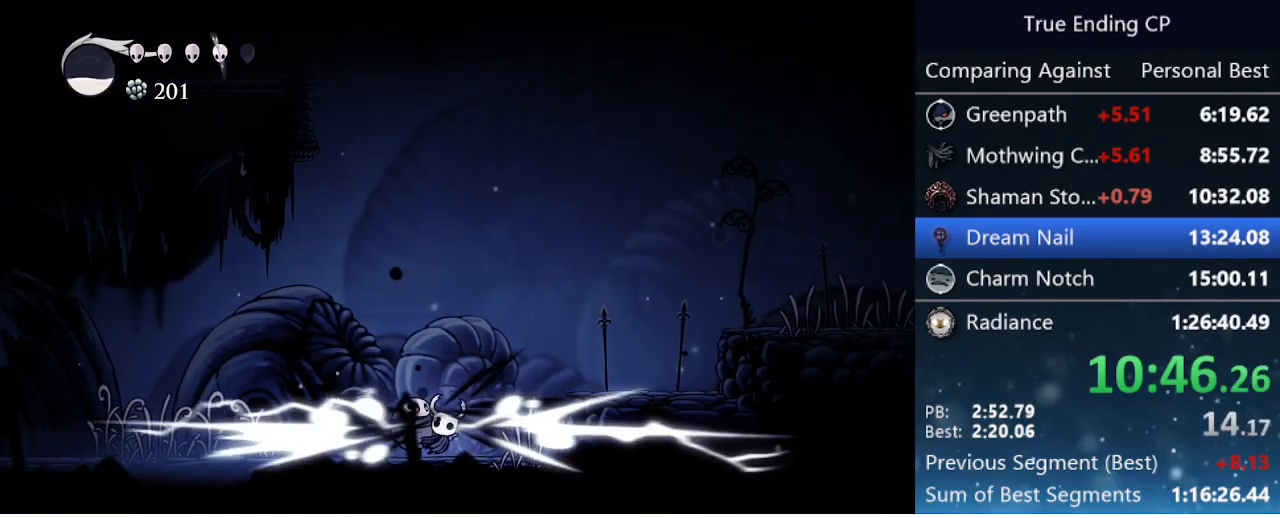
{"keys": [], "events": []}
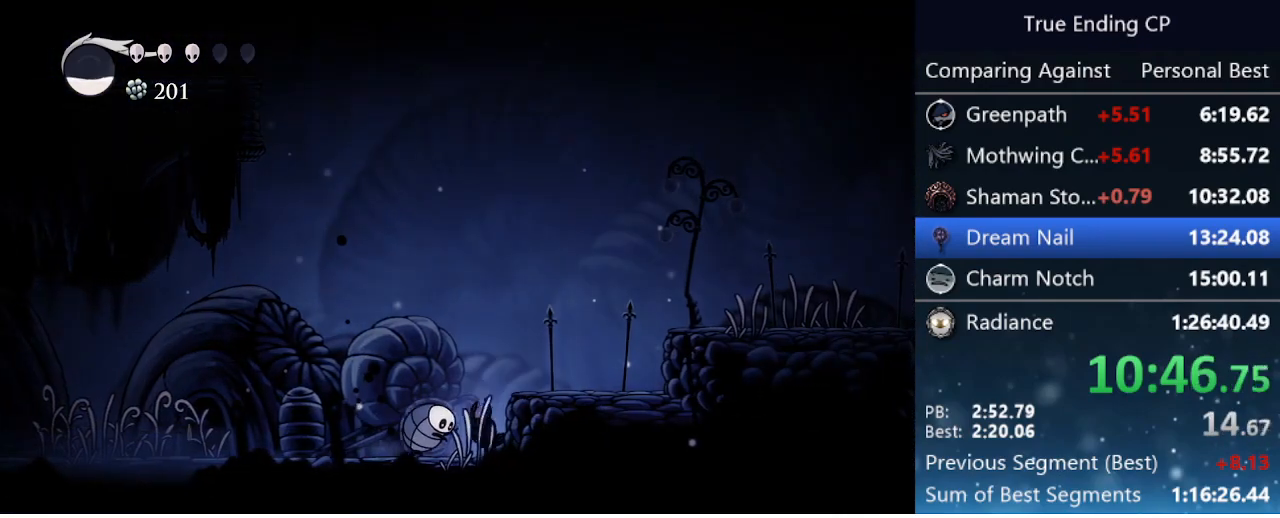
{"keys": [], "events": [[200, "right", "down"], [283, "right", "up"]]}